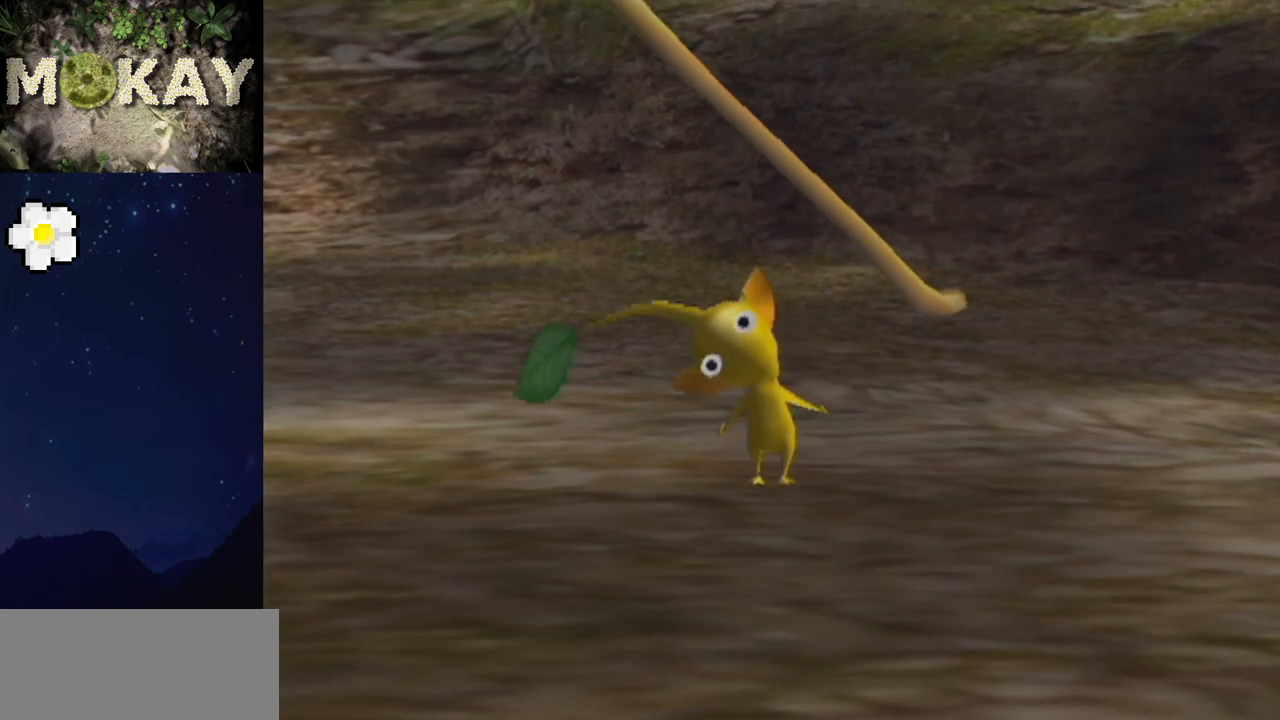
Gameplay with a controller (Nintendo layout); each line is a JSON object with the inputs held at the frame after it. "events" lists button and stick changes between this image and that frame as [ms after this image, input, new state], when the widget could be followed in between. Not read: L3 R3.
{"buttons": ["B"], "left_stick": "up-left", "right_stick": "center", "events": [[100, "B", "up"], [200, "B", "down"], [267, "B", "up"], [333, "A", "up"], [333, "B", "down"], [400, "A", "down"], [400, "B", "up"], [467, "A", "up"], [467, "B", "down"]]}
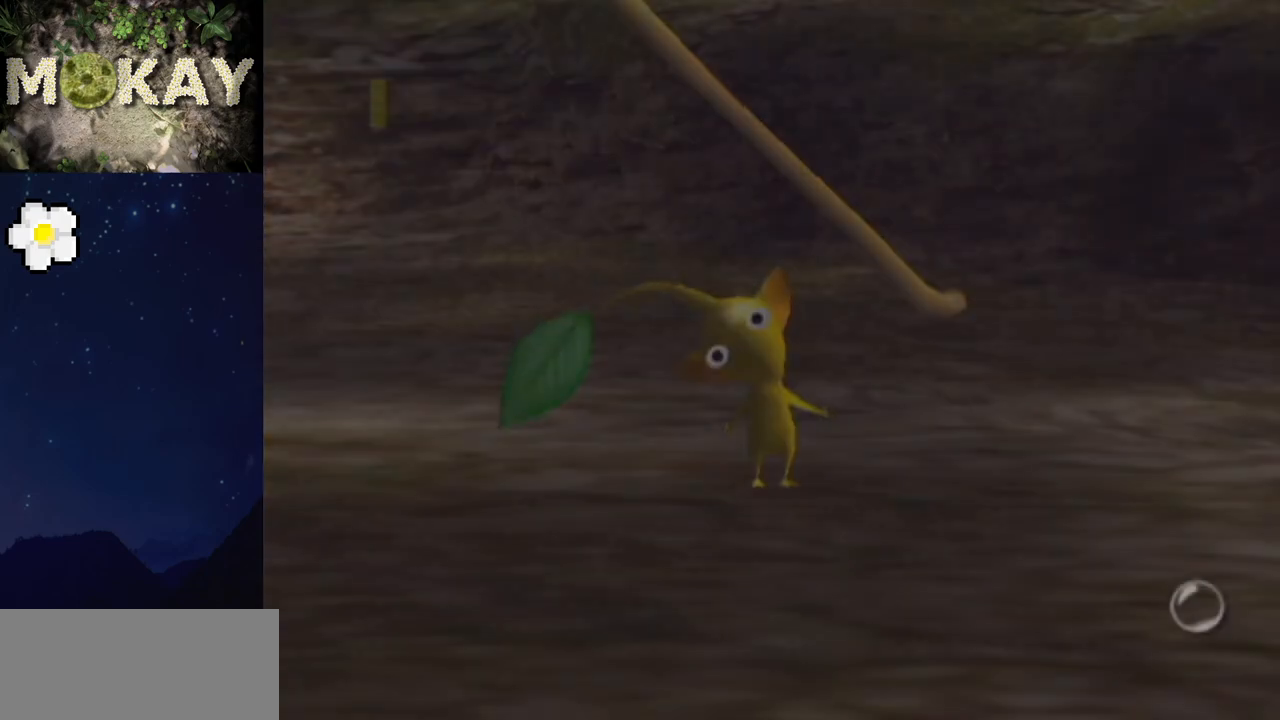
{"buttons": [], "left_stick": "up-left", "right_stick": "center", "events": [[33, "A", "down"], [33, "B", "up"], [100, "A", "up"], [100, "B", "down"], [167, "A", "down"], [167, "B", "up"], [233, "A", "up"], [233, "B", "down"], [300, "A", "down"], [300, "B", "up"], [333, "A", "up"]]}
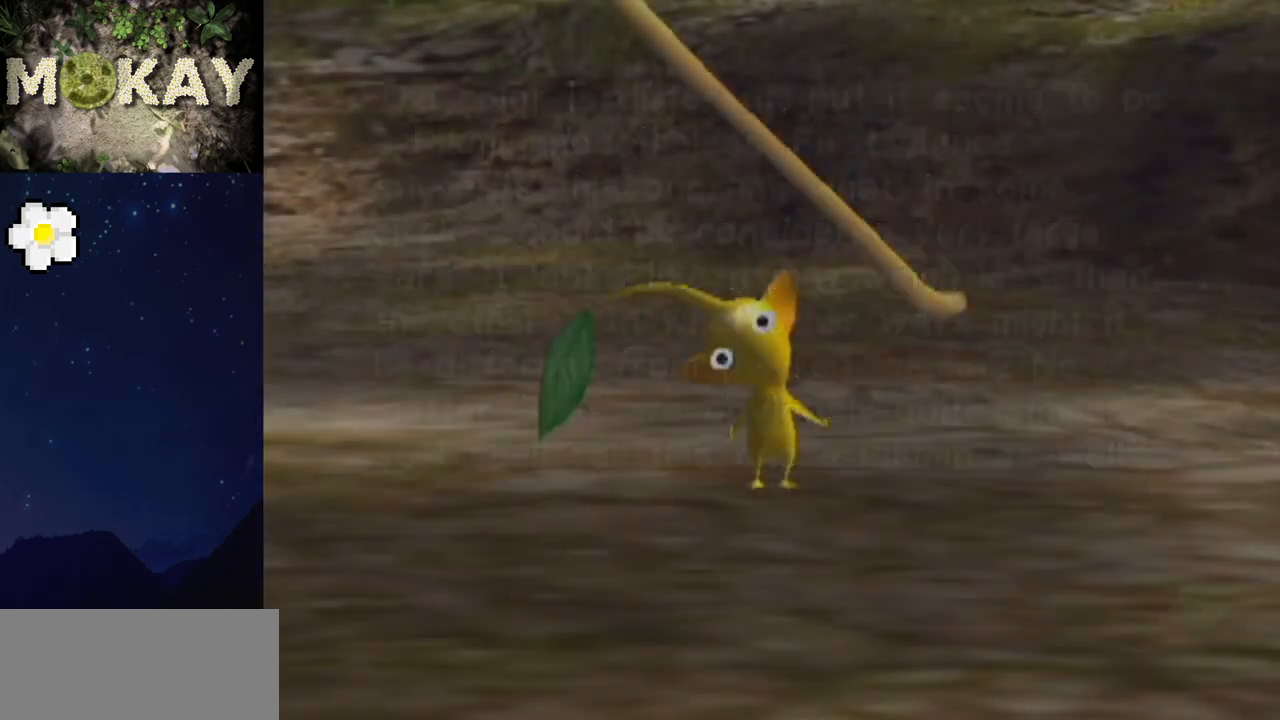
{"buttons": [], "left_stick": "center", "right_stick": "center", "events": [[67, "A", "down"], [100, "left_stick", "center"], [167, "A", "up"]]}
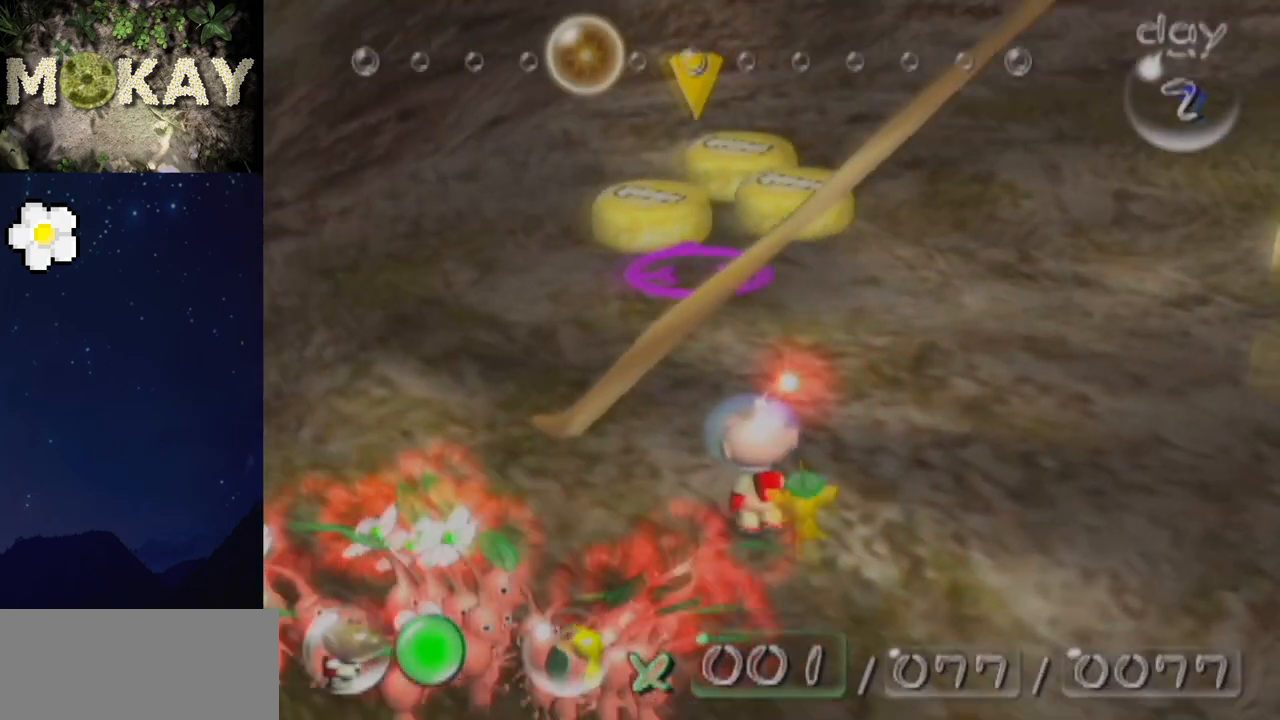
{"buttons": [], "left_stick": "center", "right_stick": "center", "events": [[133, "B", "down"], [167, "left_stick", "down"], [200, "R1", "down"], [267, "left_stick", "down-left"], [500, "B", "up"], [500, "R1", "up"], [500, "left_stick", "center"]]}
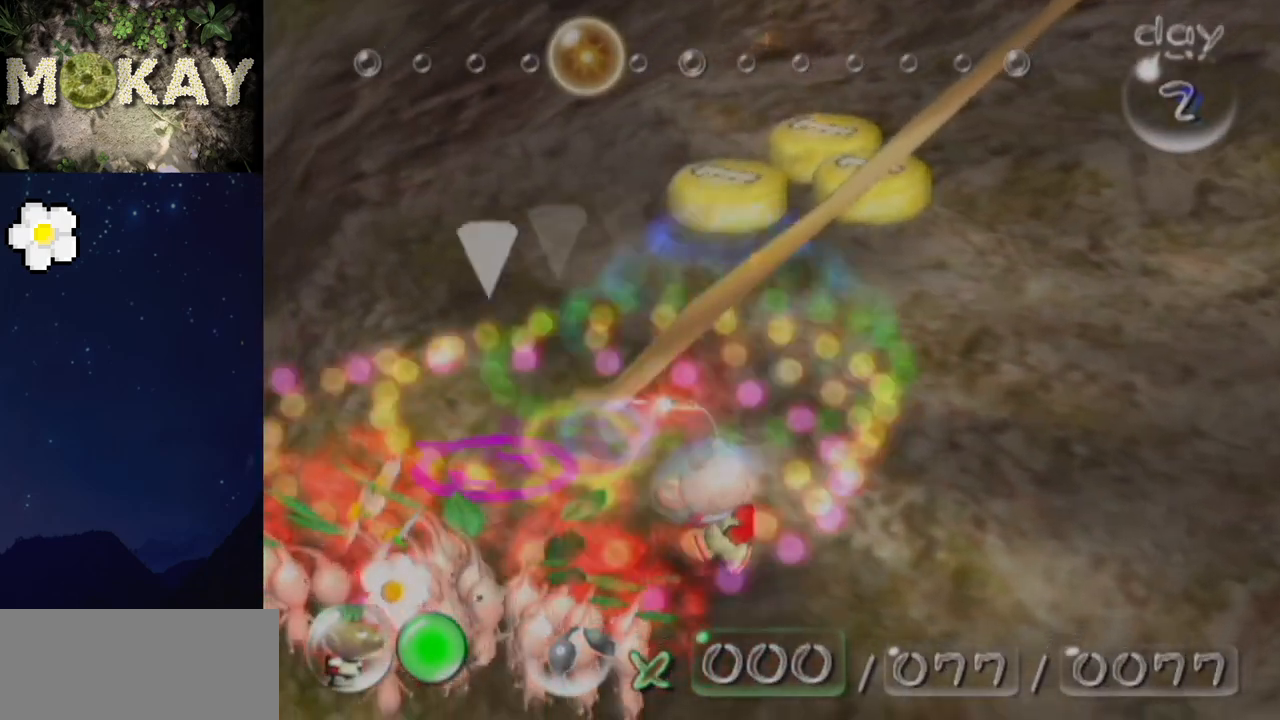
{"buttons": ["B"], "left_stick": "down", "right_stick": "center", "events": [[67, "B", "down"], [133, "left_stick", "down-left"], [233, "B", "up"], [300, "B", "down"], [333, "left_stick", "center"], [433, "left_stick", "down"]]}
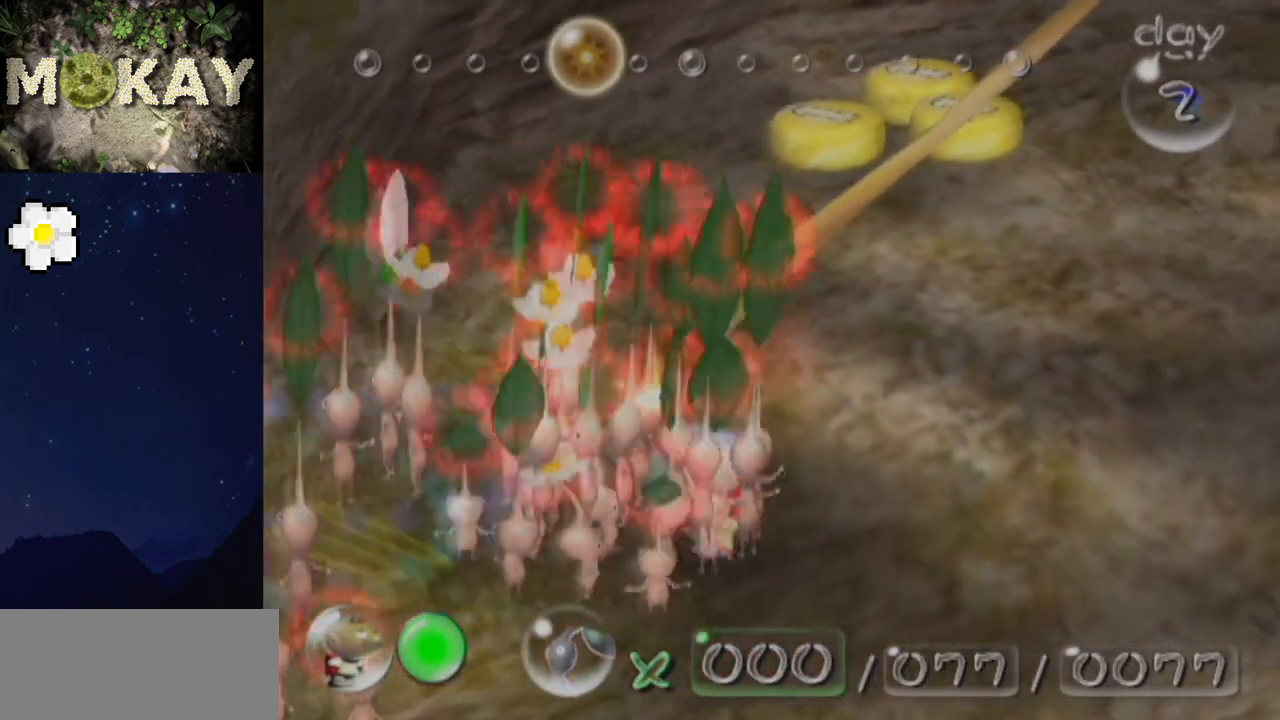
{"buttons": ["B"], "left_stick": "down-left", "right_stick": "down-left", "events": [[67, "left_stick", "down-left"], [200, "B", "up"], [233, "B", "down"], [367, "right_stick", "down-left"]]}
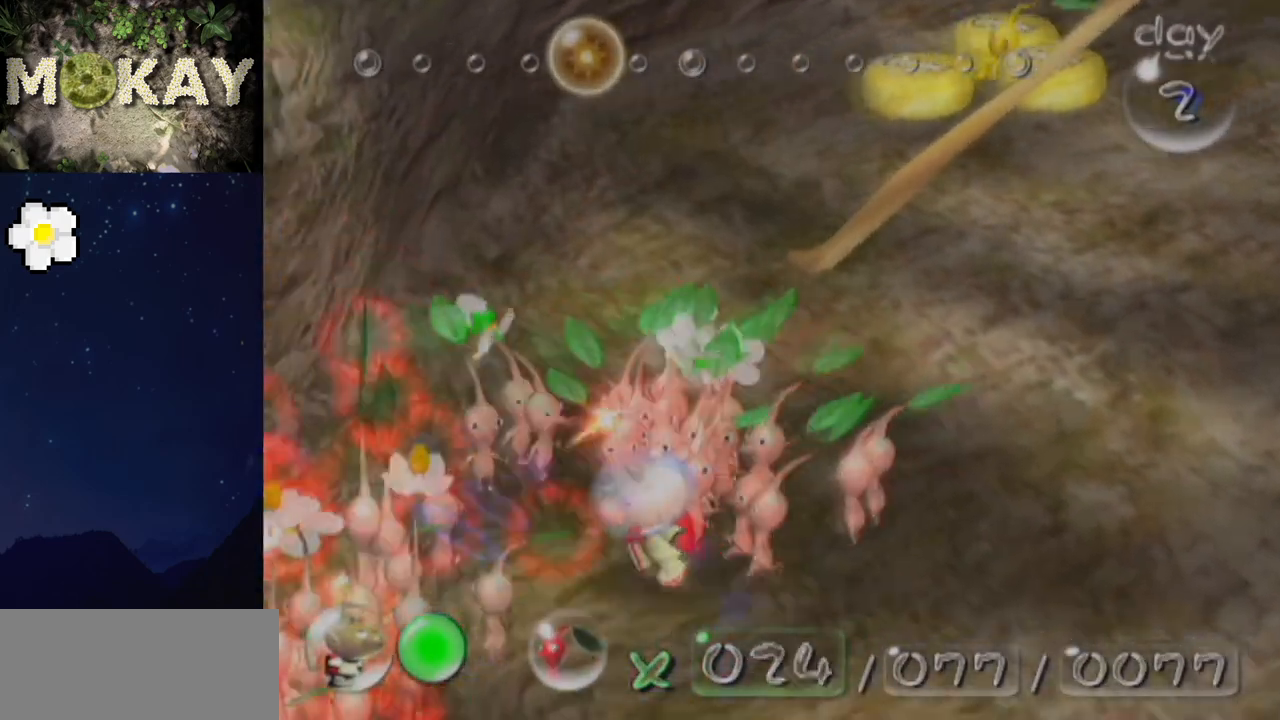
{"buttons": ["B"], "left_stick": "down-left", "right_stick": "left", "events": [[200, "B", "up"], [233, "B", "down"], [500, "right_stick", "left"]]}
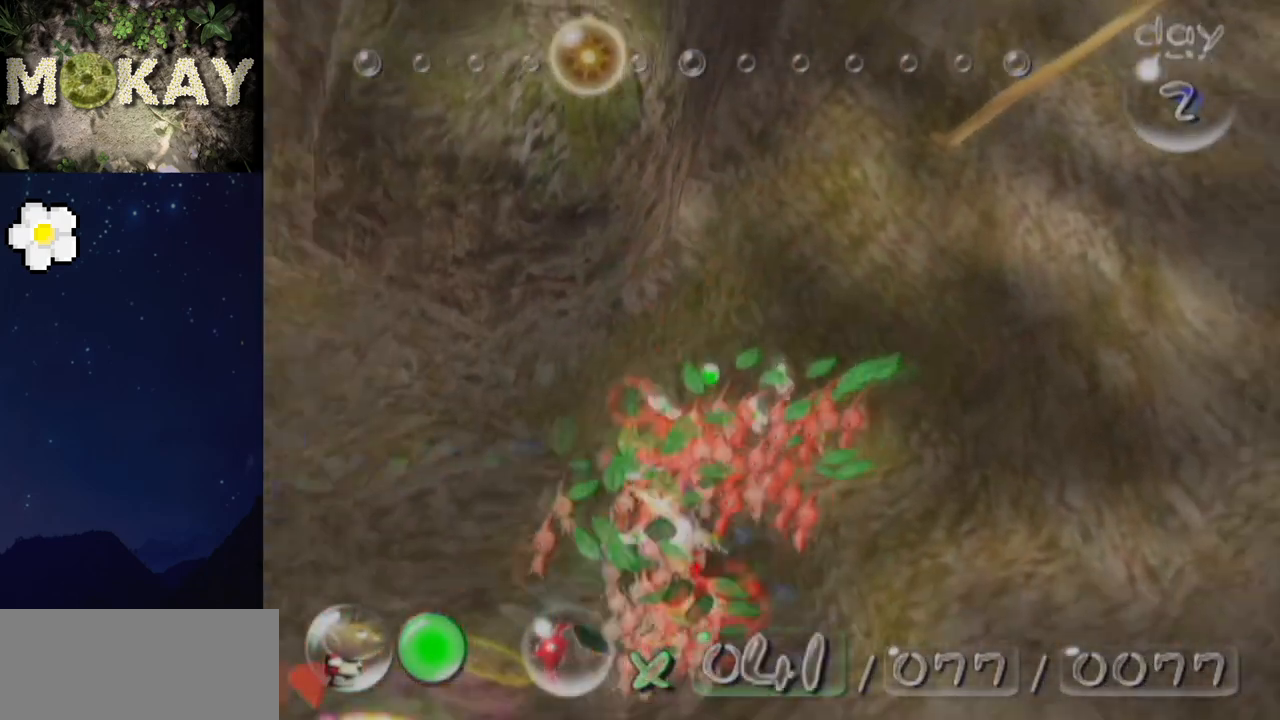
{"buttons": [], "left_stick": "up", "right_stick": "up", "events": [[33, "left_stick", "up-left"], [100, "B", "up"], [100, "right_stick", "center"], [200, "right_stick", "up-left"], [267, "left_stick", "up"], [400, "right_stick", "up"]]}
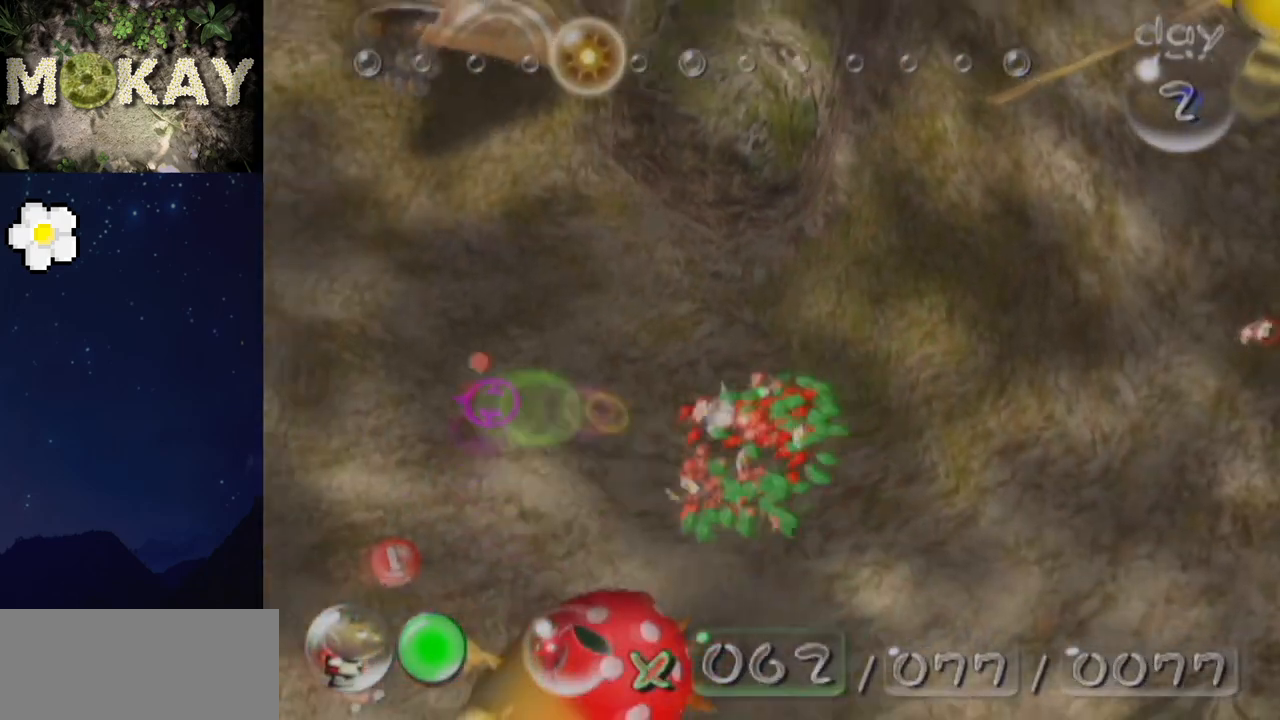
{"buttons": [], "left_stick": "up-right", "right_stick": "up", "events": [[200, "left_stick", "up-right"], [333, "left_stick", "up"], [500, "left_stick", "up-right"]]}
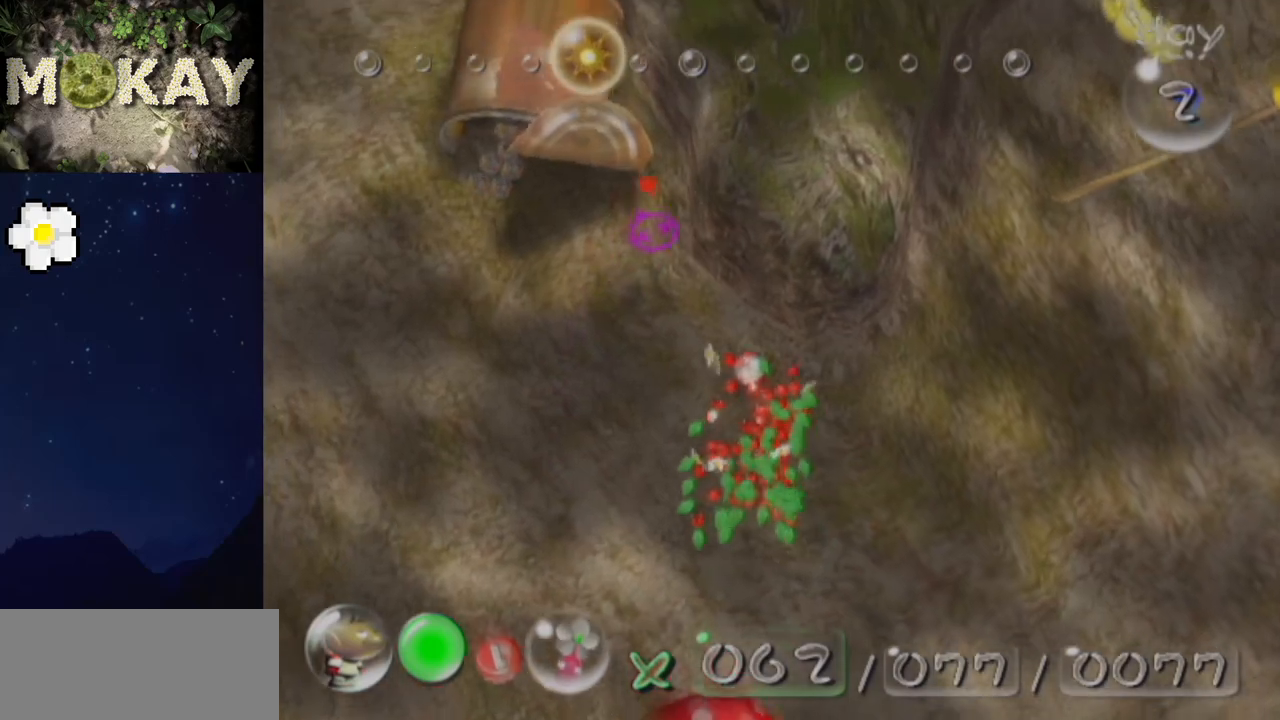
{"buttons": [], "left_stick": "center", "right_stick": "up", "events": [[67, "L1", "down"], [100, "left_stick", "right"], [233, "left_stick", "center"], [333, "L1", "up"], [333, "left_stick", "right"], [467, "left_stick", "center"]]}
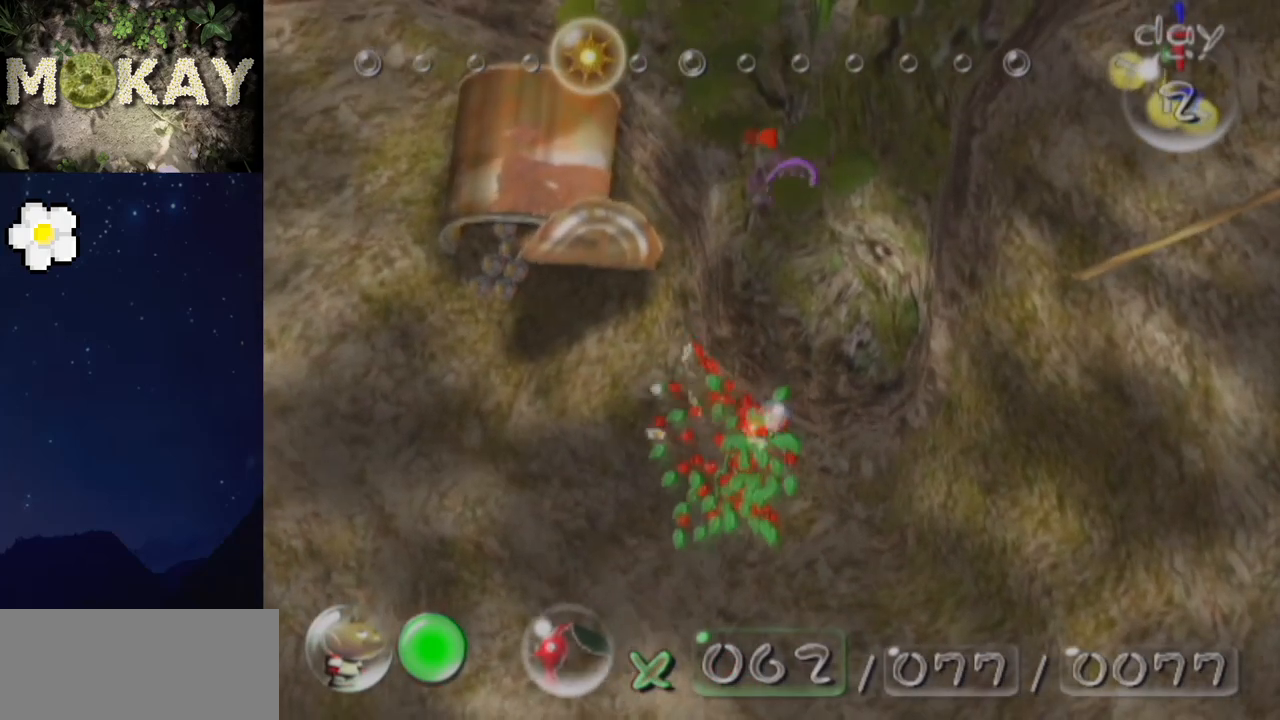
{"buttons": ["L1"], "left_stick": "right", "right_stick": "up", "events": [[100, "left_stick", "right"], [300, "L1", "down"], [300, "X", "down"], [433, "X", "up"]]}
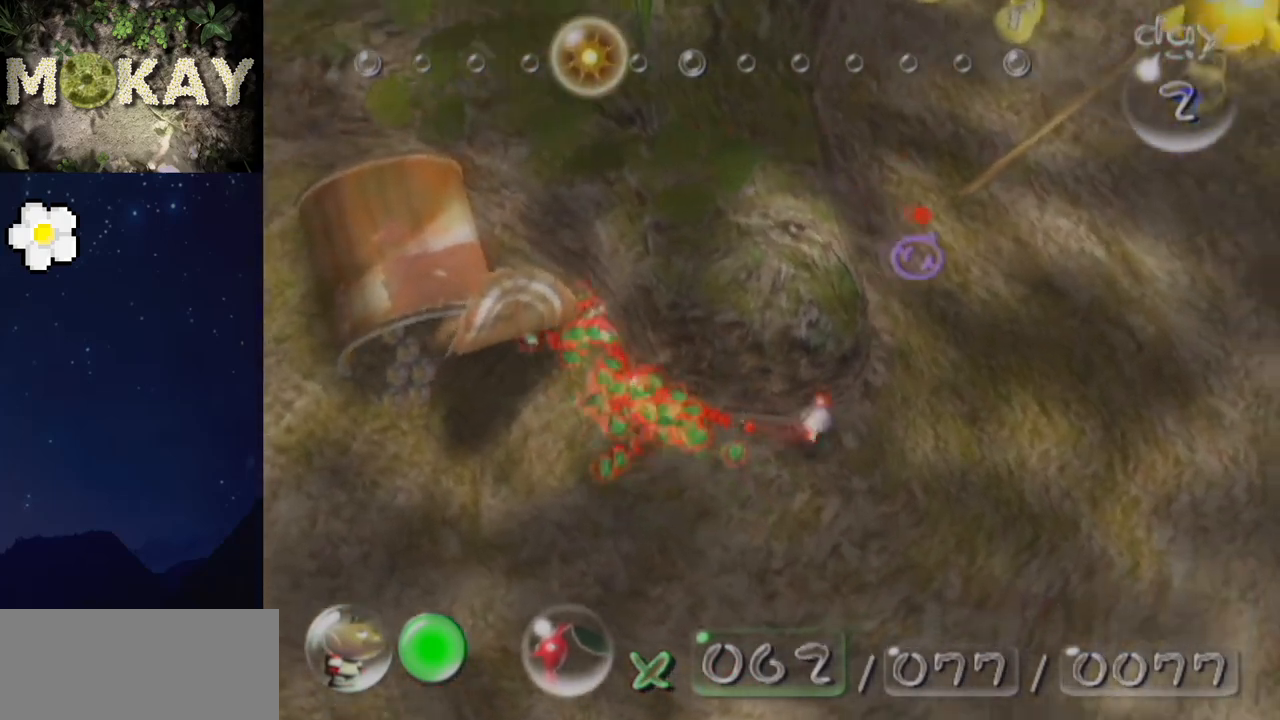
{"buttons": [], "left_stick": "up-left", "right_stick": "up", "events": [[100, "left_stick", "up"], [167, "L1", "up"], [200, "left_stick", "up-left"]]}
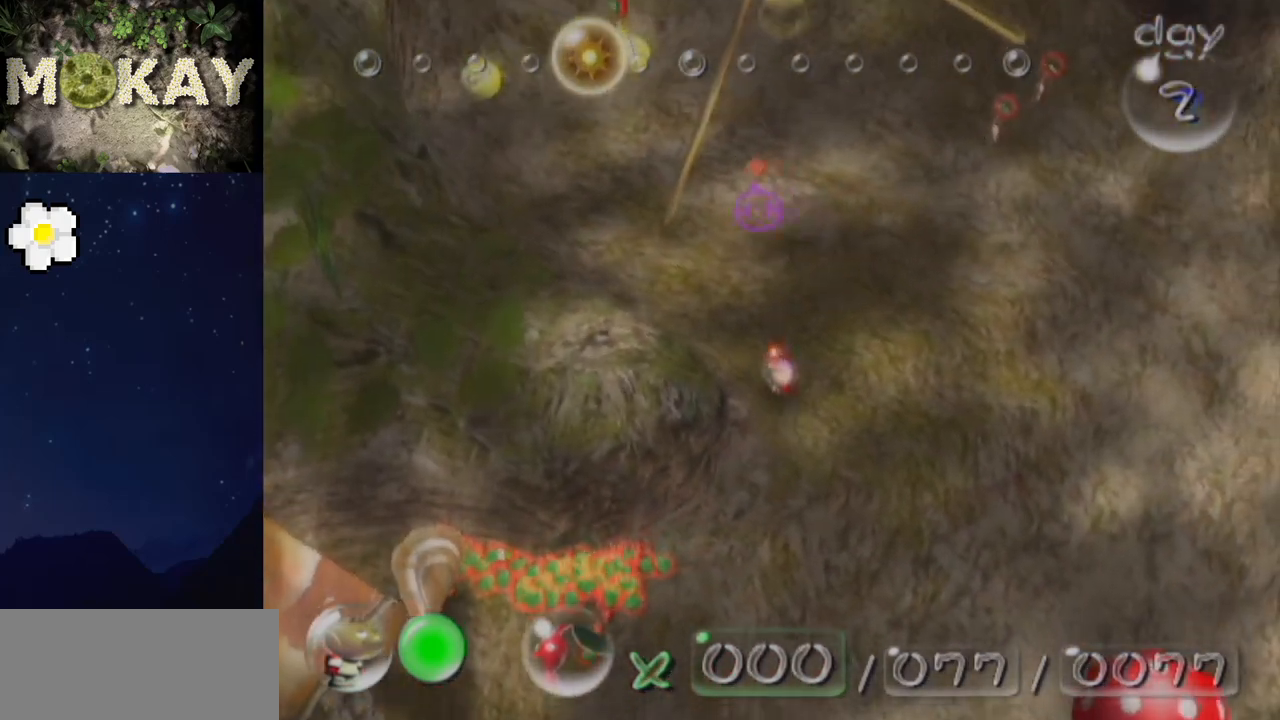
{"buttons": [], "left_stick": "up-left", "right_stick": "up", "events": []}
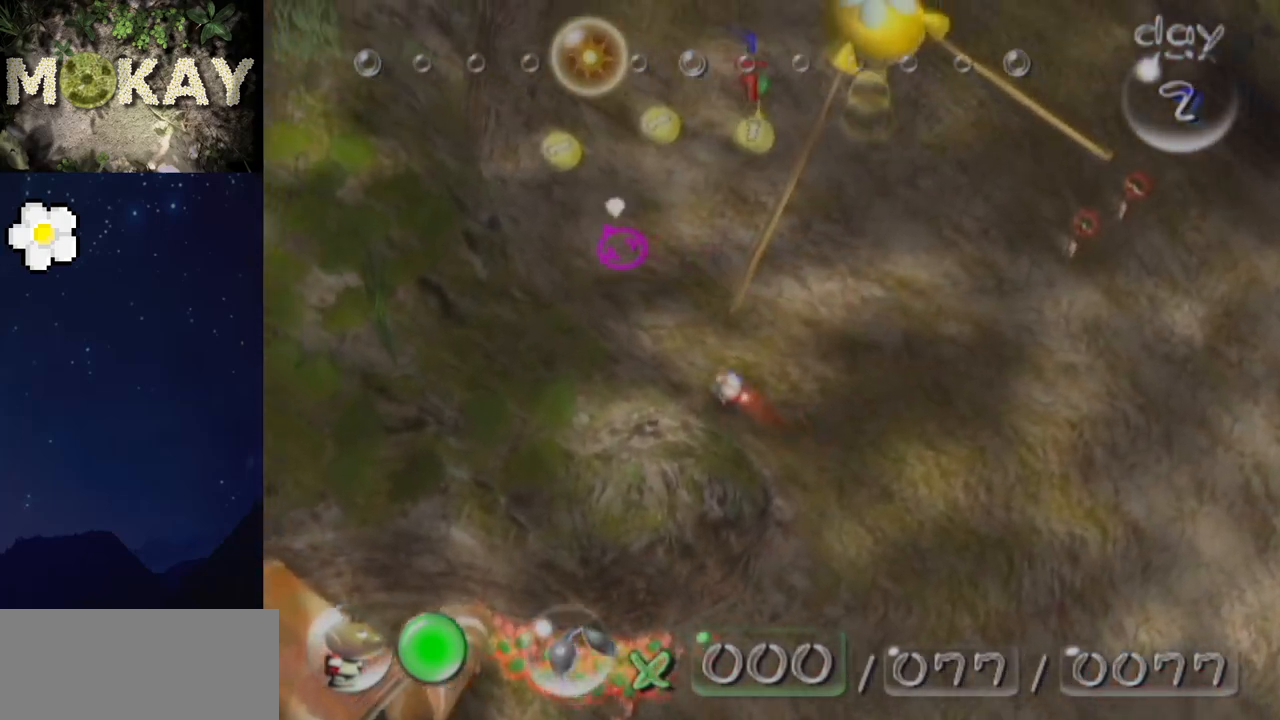
{"buttons": ["L1"], "left_stick": "up", "right_stick": "up", "events": [[267, "left_stick", "up"], [433, "L1", "down"]]}
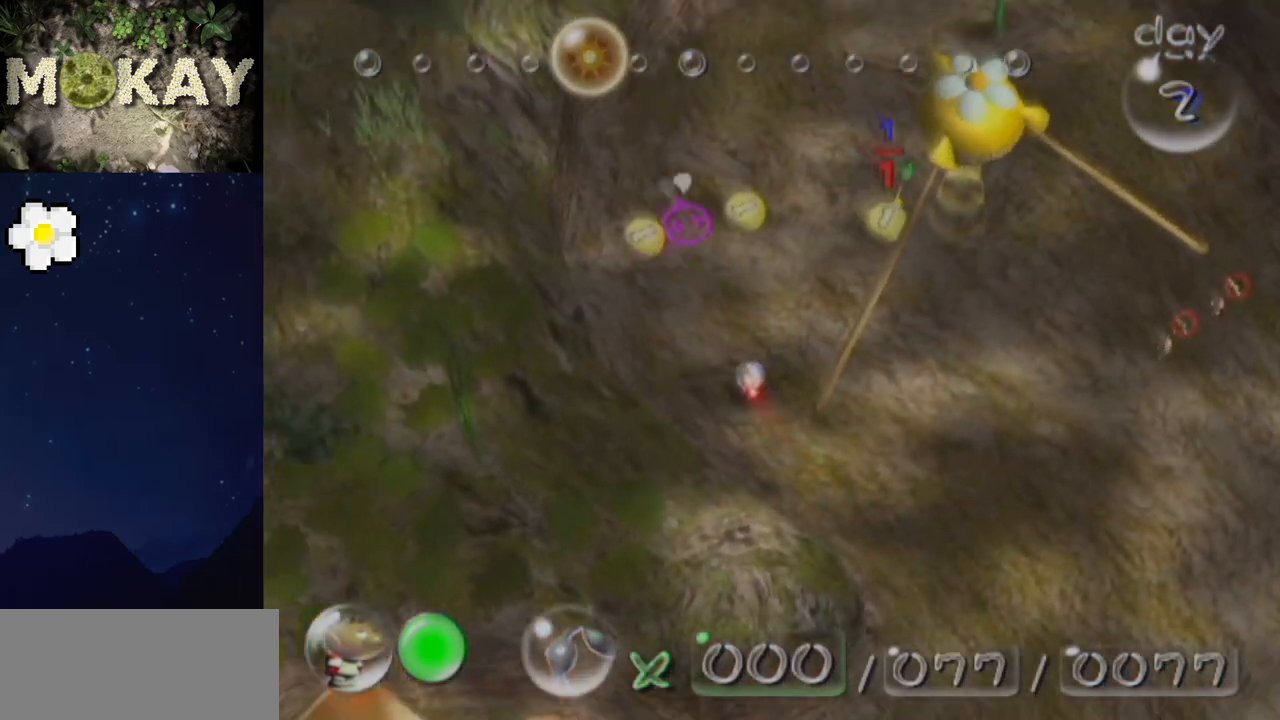
{"buttons": ["L1"], "left_stick": "right", "right_stick": "up", "events": [[33, "L1", "up"], [200, "left_stick", "up-right"], [300, "left_stick", "right"], [333, "L1", "down"]]}
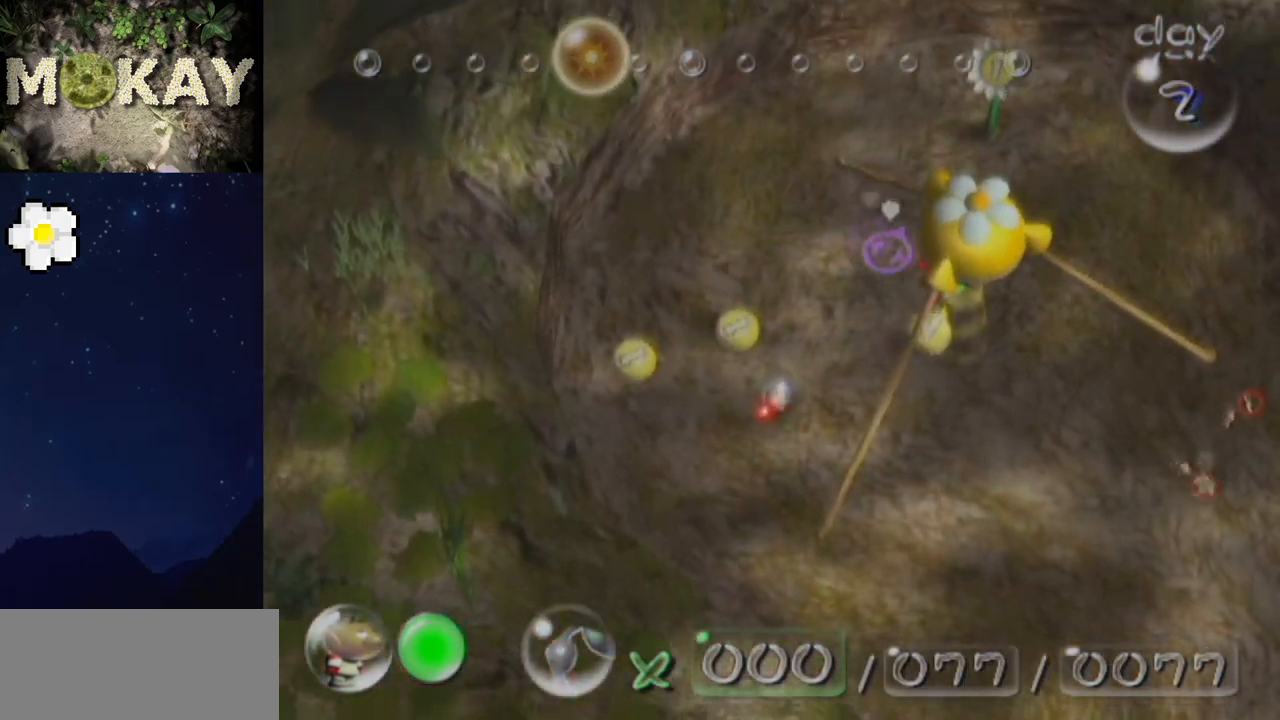
{"buttons": [], "left_stick": "down-left", "right_stick": "center", "events": [[33, "left_stick", "center"], [133, "L1", "up"], [200, "left_stick", "right"], [267, "left_stick", "center"], [300, "B", "down"], [433, "B", "up"], [500, "left_stick", "down-left"], [500, "right_stick", "center"]]}
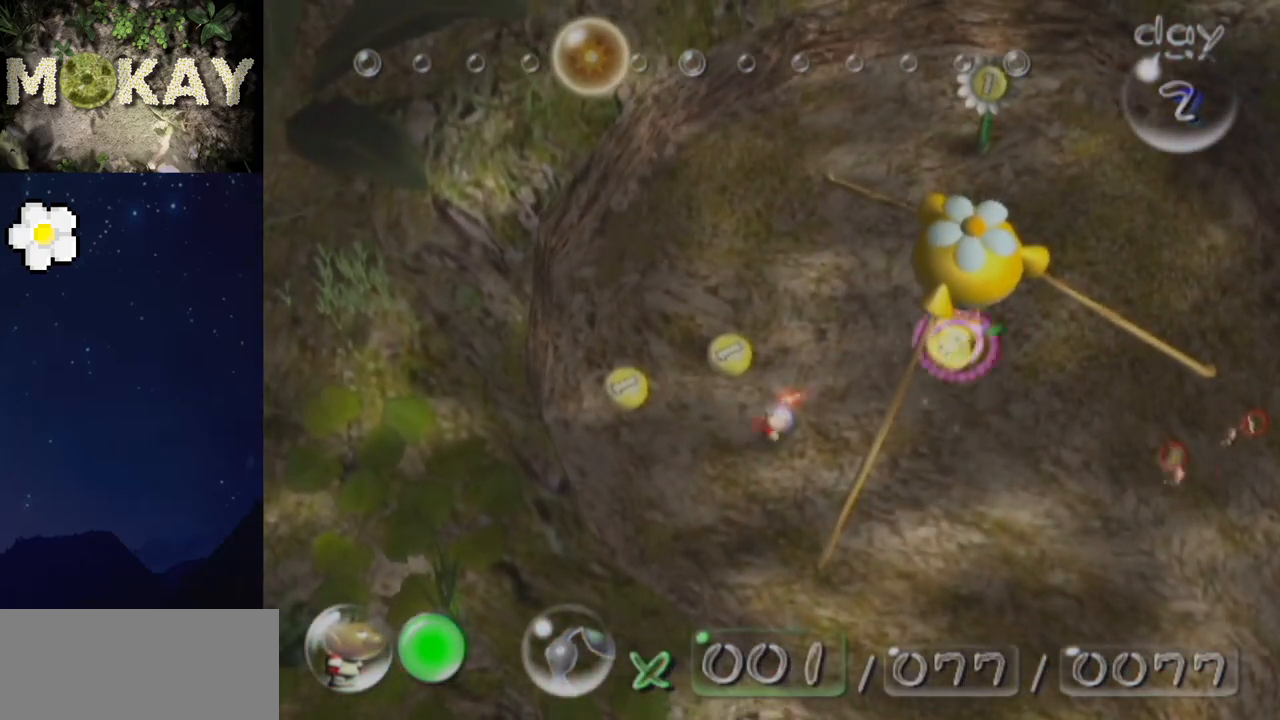
{"buttons": [], "left_stick": "up-left", "right_stick": "down-left", "events": [[33, "left_stick", "left"], [133, "left_stick", "up-left"], [133, "right_stick", "left"], [367, "left_stick", "left"], [467, "left_stick", "up-left"], [500, "right_stick", "down-left"]]}
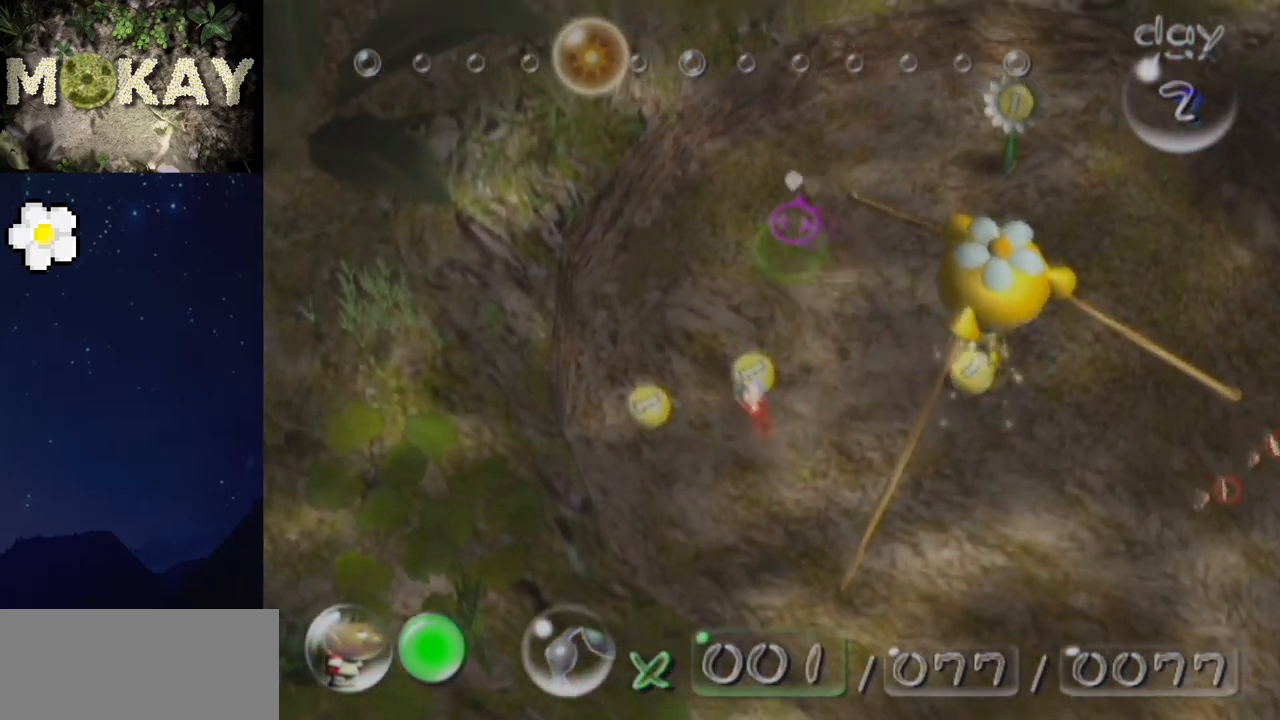
{"buttons": [], "left_stick": "up", "right_stick": "down-left", "events": [[100, "left_stick", "up"], [200, "left_stick", "up-right"], [333, "left_stick", "center"], [500, "left_stick", "up"]]}
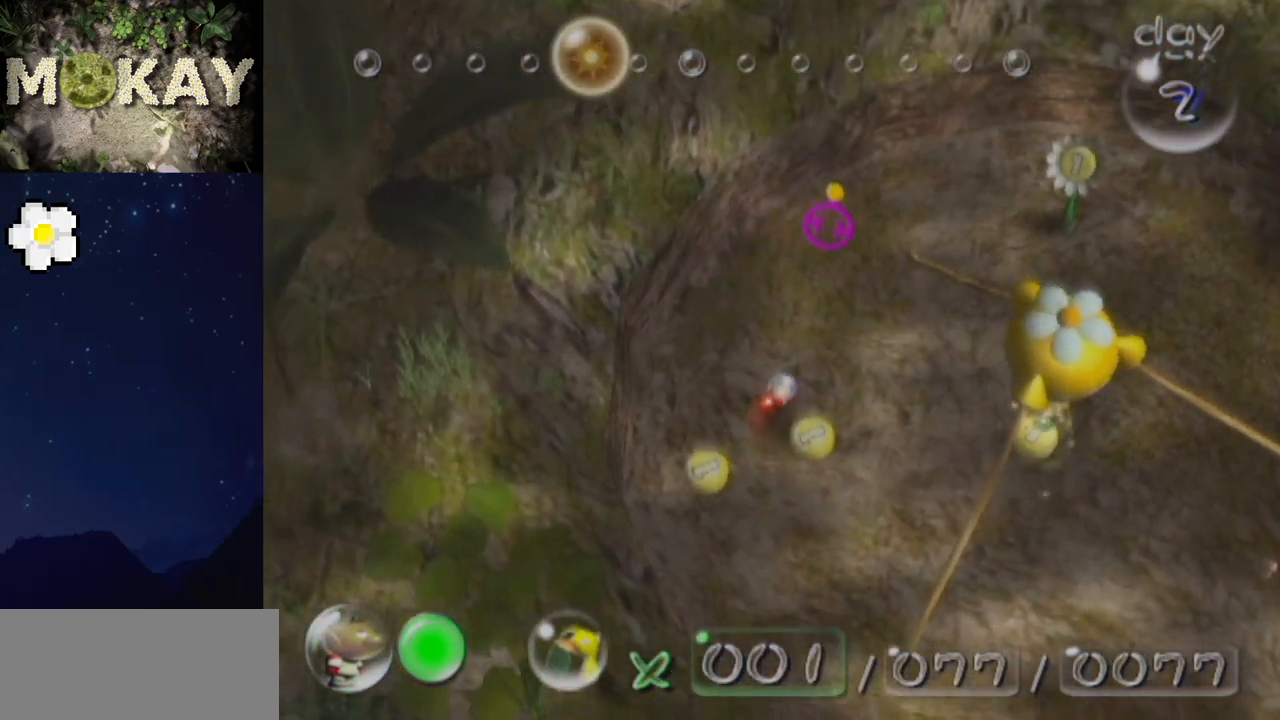
{"buttons": ["X"], "left_stick": "up-right", "right_stick": "down-left", "events": [[133, "left_stick", "center"], [233, "left_stick", "up-left"], [400, "left_stick", "up"], [500, "X", "down"], [500, "left_stick", "up-right"]]}
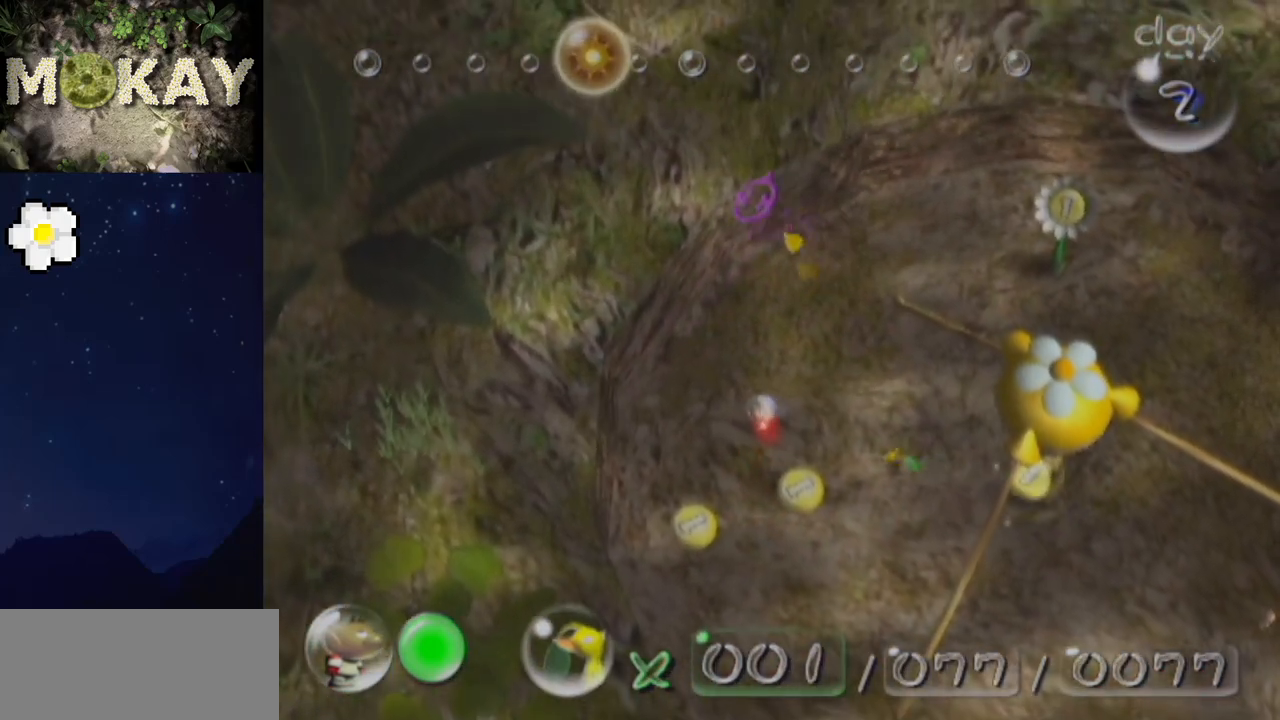
{"buttons": ["L1"], "left_stick": "up-right", "right_stick": "center", "events": [[67, "X", "up"], [67, "right_stick", "up-left"], [100, "L1", "down"], [133, "right_stick", "up"], [167, "B", "down"], [233, "B", "up"], [267, "right_stick", "center"]]}
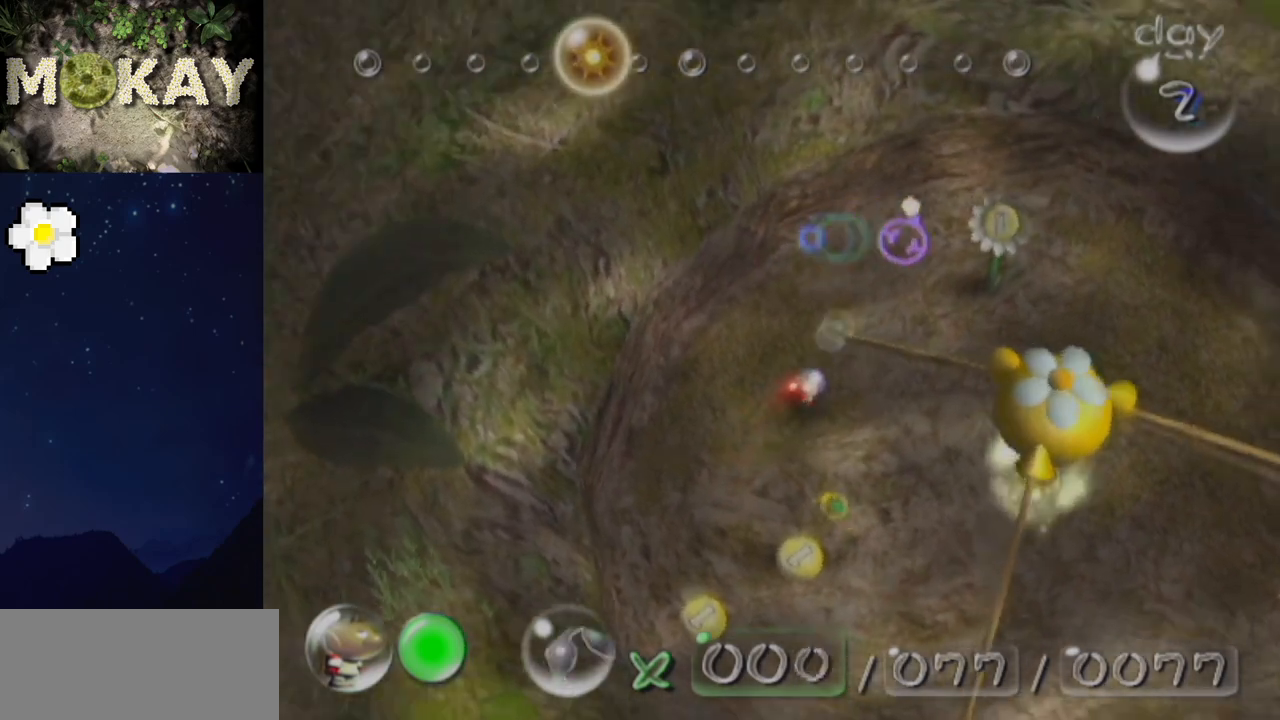
{"buttons": ["A", "L1"], "left_stick": "up-right", "right_stick": "center", "events": [[33, "left_stick", "up"], [367, "A", "down"], [367, "left_stick", "up-right"], [400, "A", "up"], [500, "A", "down"]]}
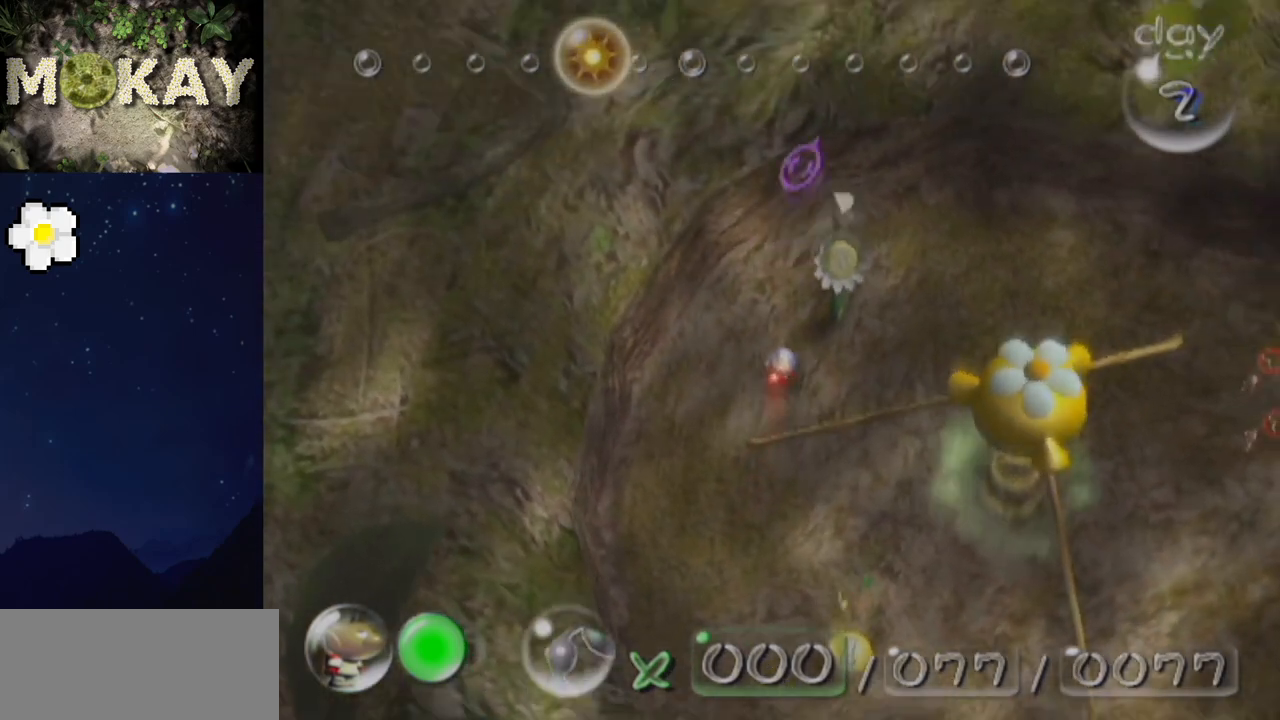
{"buttons": ["A", "L1"], "left_stick": "center", "right_stick": "center", "events": [[100, "A", "up"], [133, "left_stick", "center"], [200, "A", "down"], [233, "A", "up"], [333, "A", "down"], [433, "A", "up"], [433, "left_stick", "right"], [467, "A", "down"], [500, "left_stick", "center"]]}
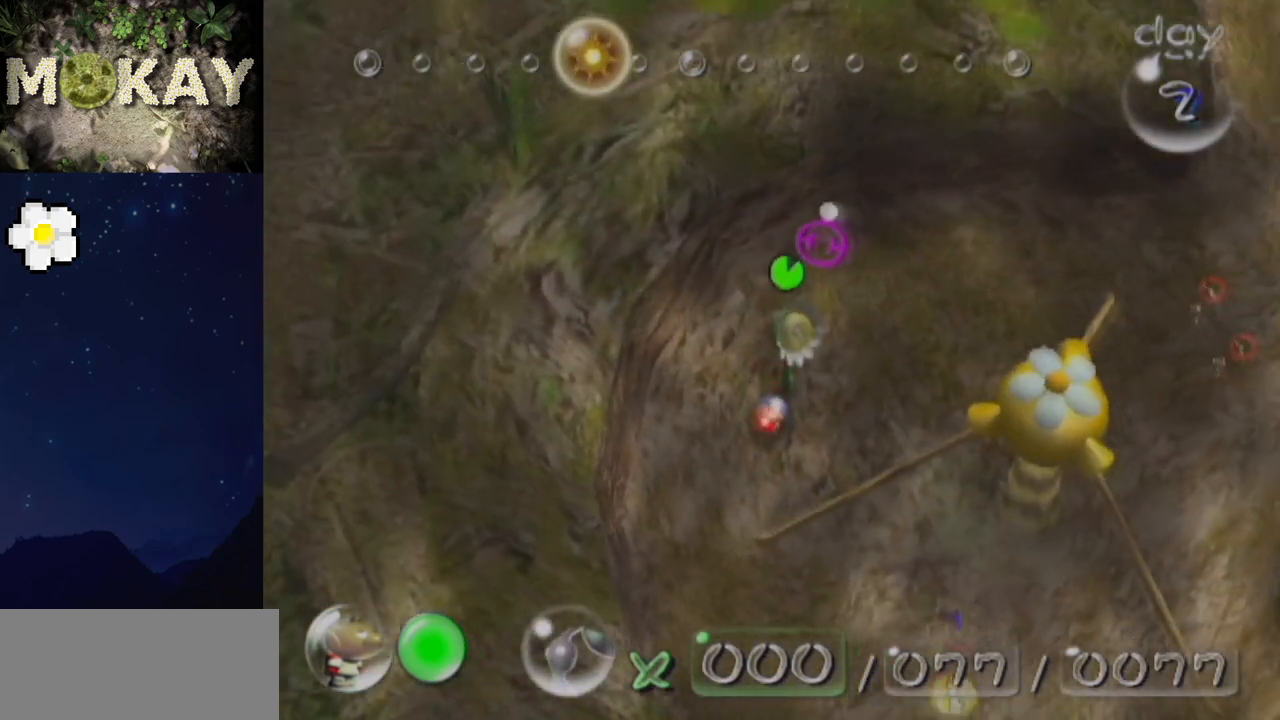
{"buttons": ["A"], "left_stick": "center", "right_stick": "center", "events": [[100, "A", "up"], [167, "A", "down"], [267, "A", "up"], [333, "A", "down"], [400, "A", "up"], [433, "L1", "up"], [500, "A", "down"]]}
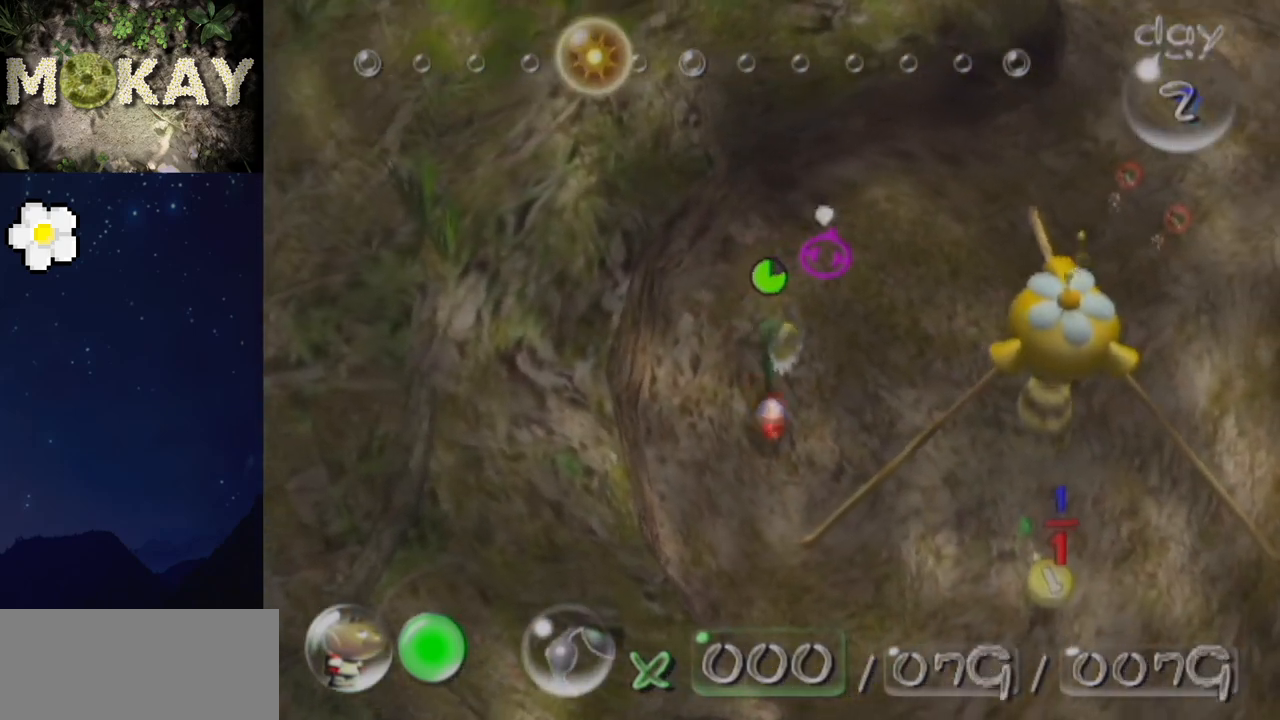
{"buttons": ["A"], "left_stick": "center", "right_stick": "center", "events": [[100, "A", "up"], [167, "A", "down"], [200, "L1", "down"], [267, "A", "up"], [333, "A", "down"], [400, "A", "up"], [467, "L1", "up"], [500, "A", "down"]]}
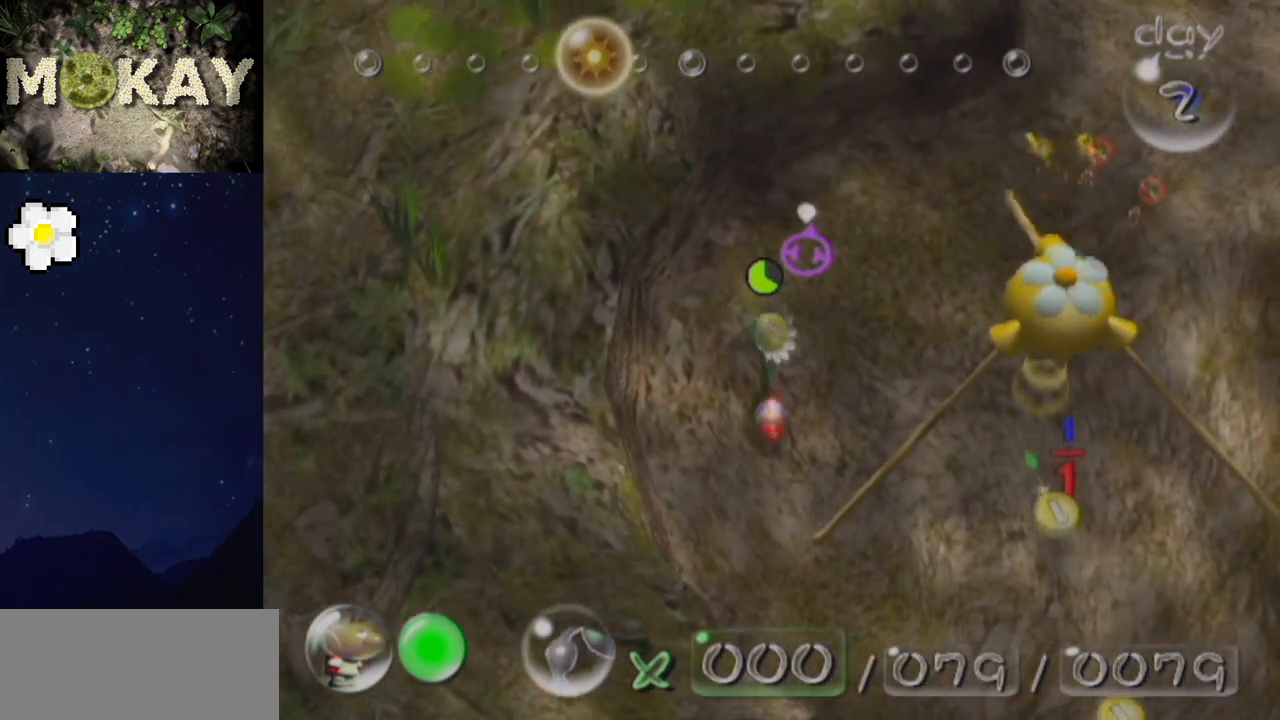
{"buttons": [], "left_stick": "right", "right_stick": "center", "events": [[100, "A", "up"], [167, "A", "down"], [267, "A", "up"], [300, "A", "down"], [367, "left_stick", "right"], [400, "A", "up"]]}
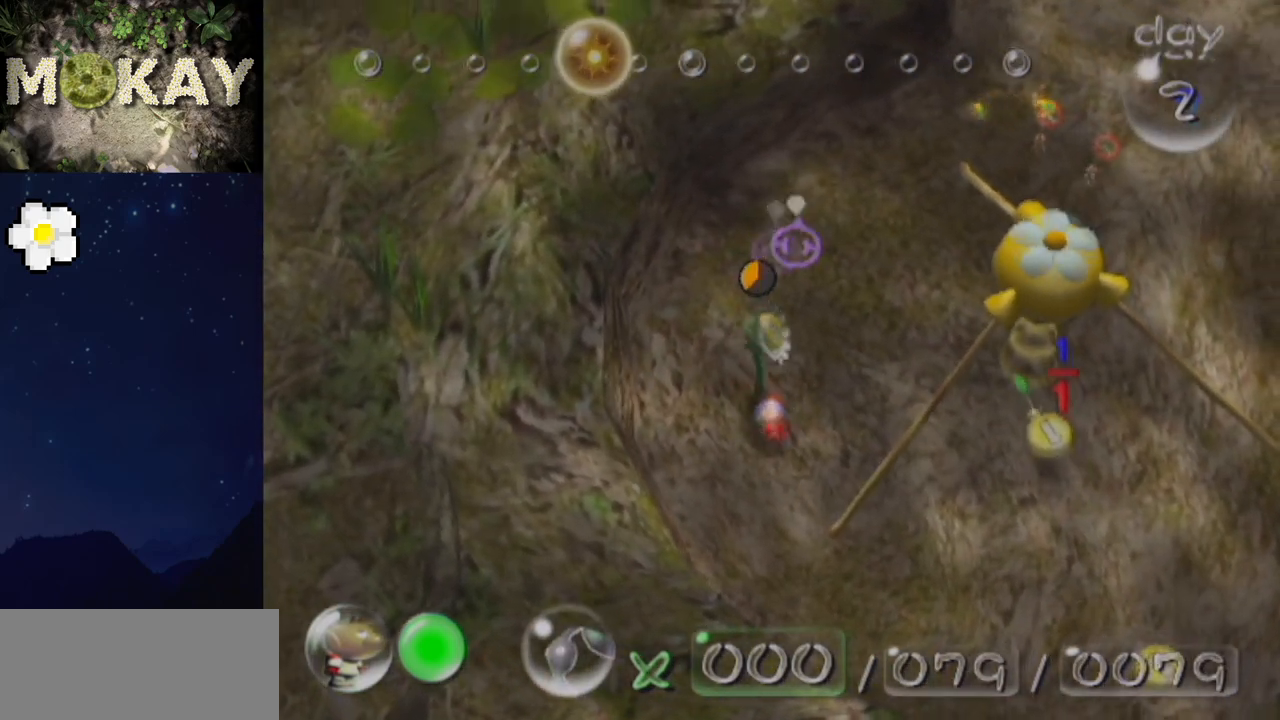
{"buttons": [], "left_stick": "center", "right_stick": "center", "events": [[33, "left_stick", "down-right"], [267, "left_stick", "center"], [433, "left_stick", "down-right"], [500, "left_stick", "center"]]}
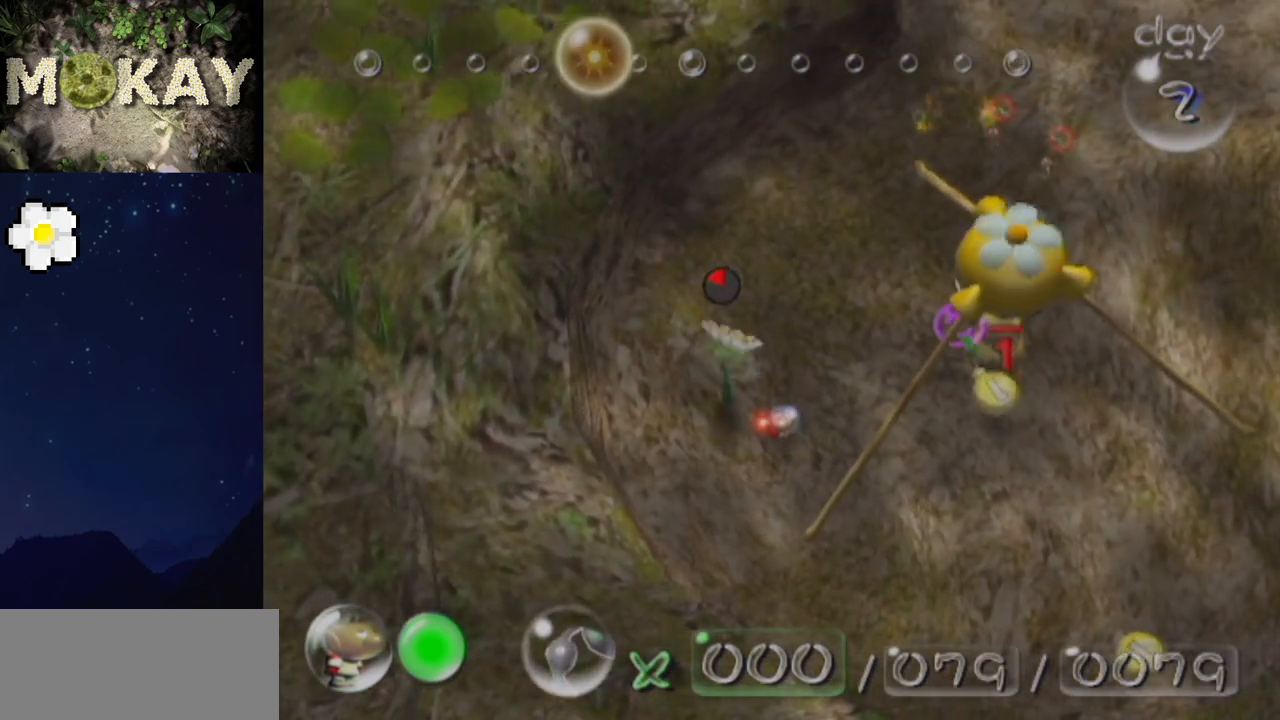
{"buttons": ["B"], "left_stick": "up-left", "right_stick": "center", "events": [[433, "B", "down"], [467, "left_stick", "up-left"]]}
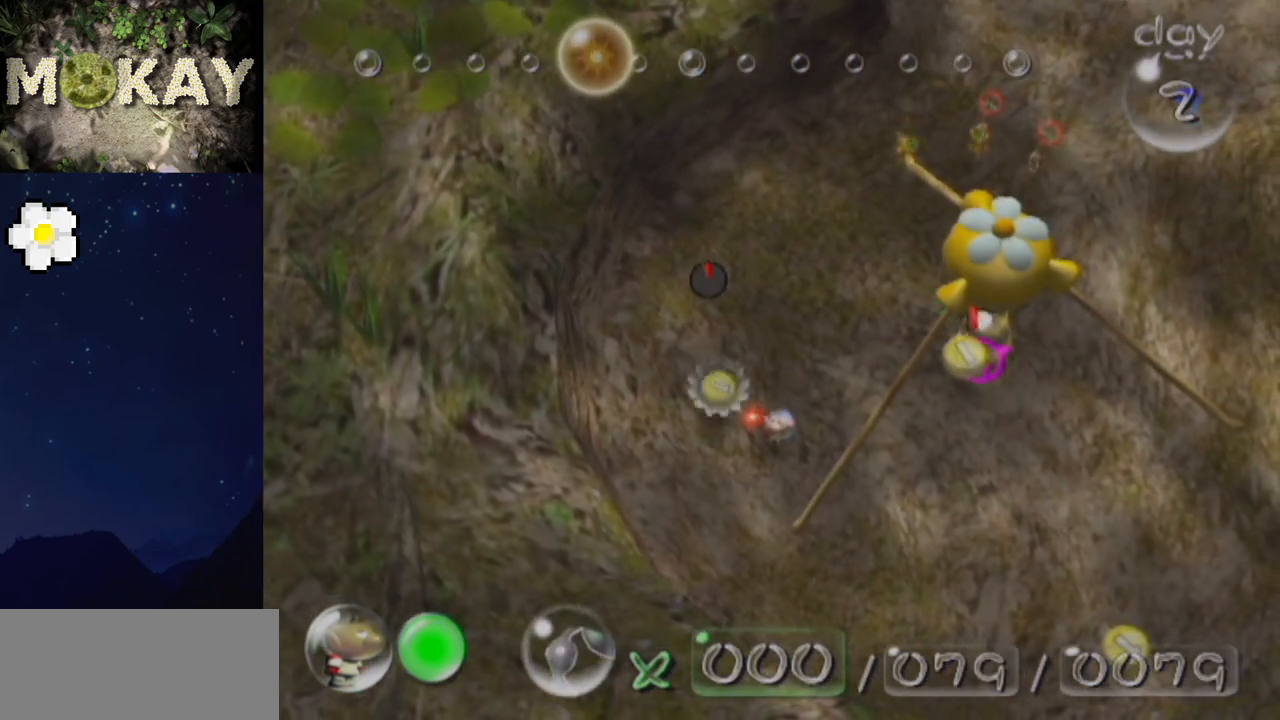
{"buttons": [], "left_stick": "left", "right_stick": "down-left", "events": [[33, "left_stick", "center"], [67, "B", "up"], [267, "left_stick", "left"], [300, "right_stick", "down-left"]]}
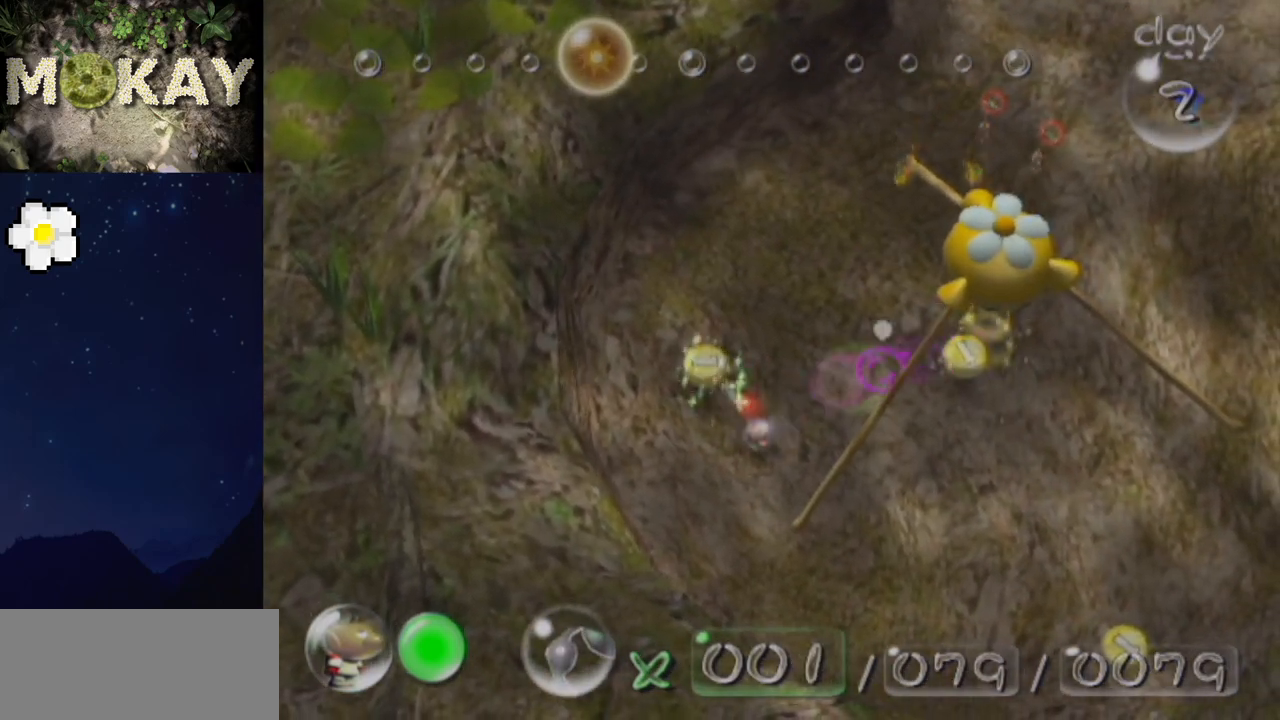
{"buttons": [], "left_stick": "center", "right_stick": "down-left", "events": [[33, "left_stick", "up-left"], [233, "left_stick", "up"], [433, "left_stick", "center"]]}